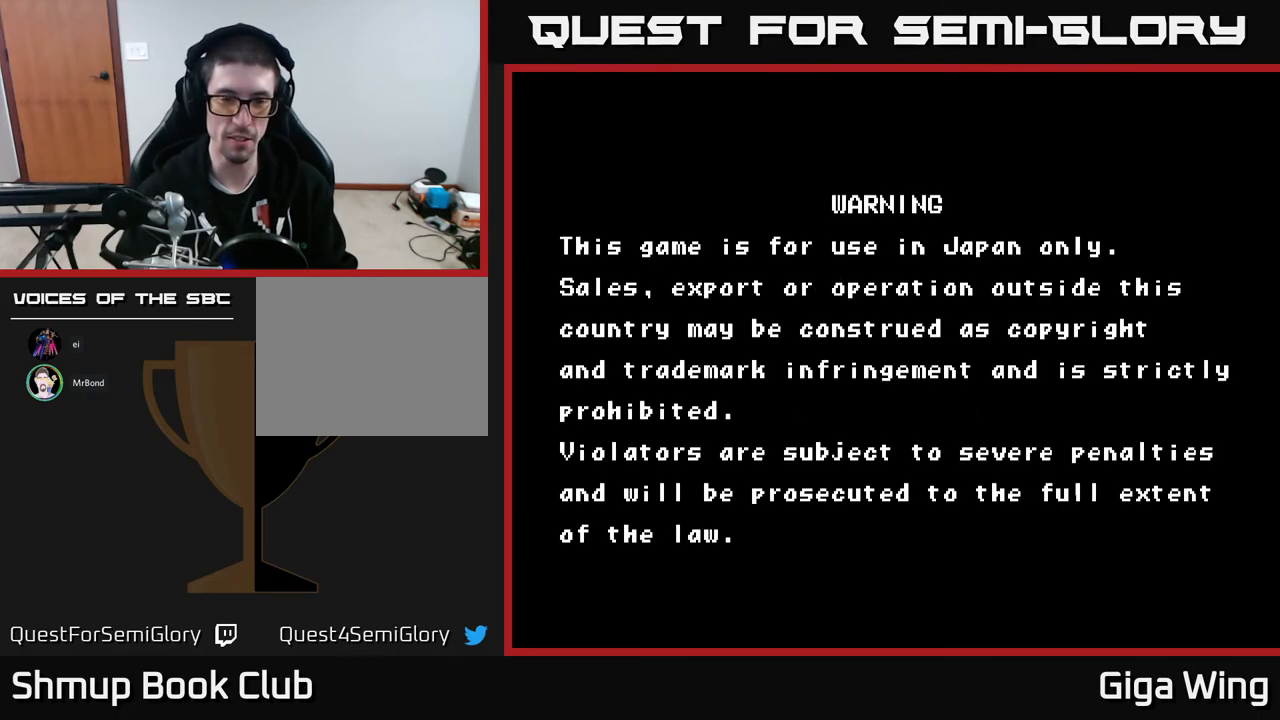
Gameplay with a controller (Xbox layout); each line is a JSON object with the inputs held at the frame after it. "events" lists button and stick changes between this image and that frame as [ms after this image, input, new state], when the widget could be followed in between. Not read: right_stick.
{"buttons": ["A"], "left_stick": "center", "events": [[250, "A", "down"], [383, "A", "up"], [433, "A", "down"]]}
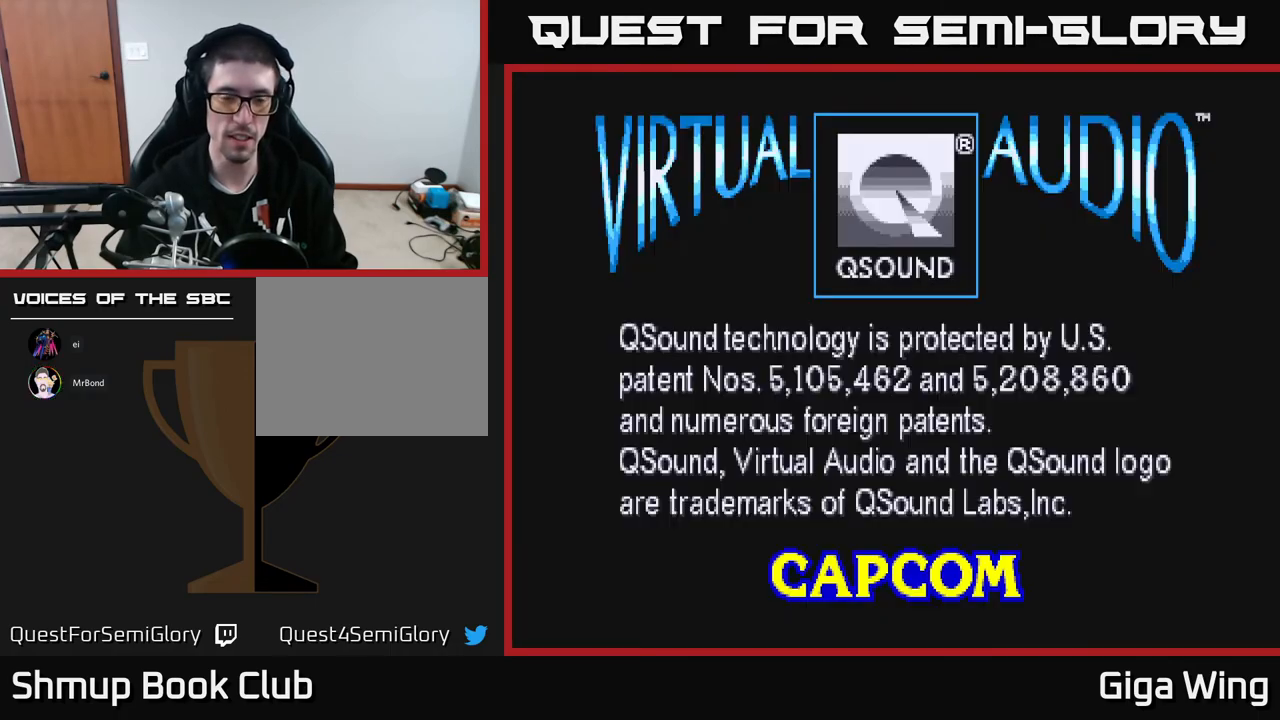
{"buttons": [], "left_stick": "center", "events": [[67, "A", "up"], [133, "SELECT", "down"], [250, "SELECT", "up"], [400, "START", "down"], [500, "START", "up"]]}
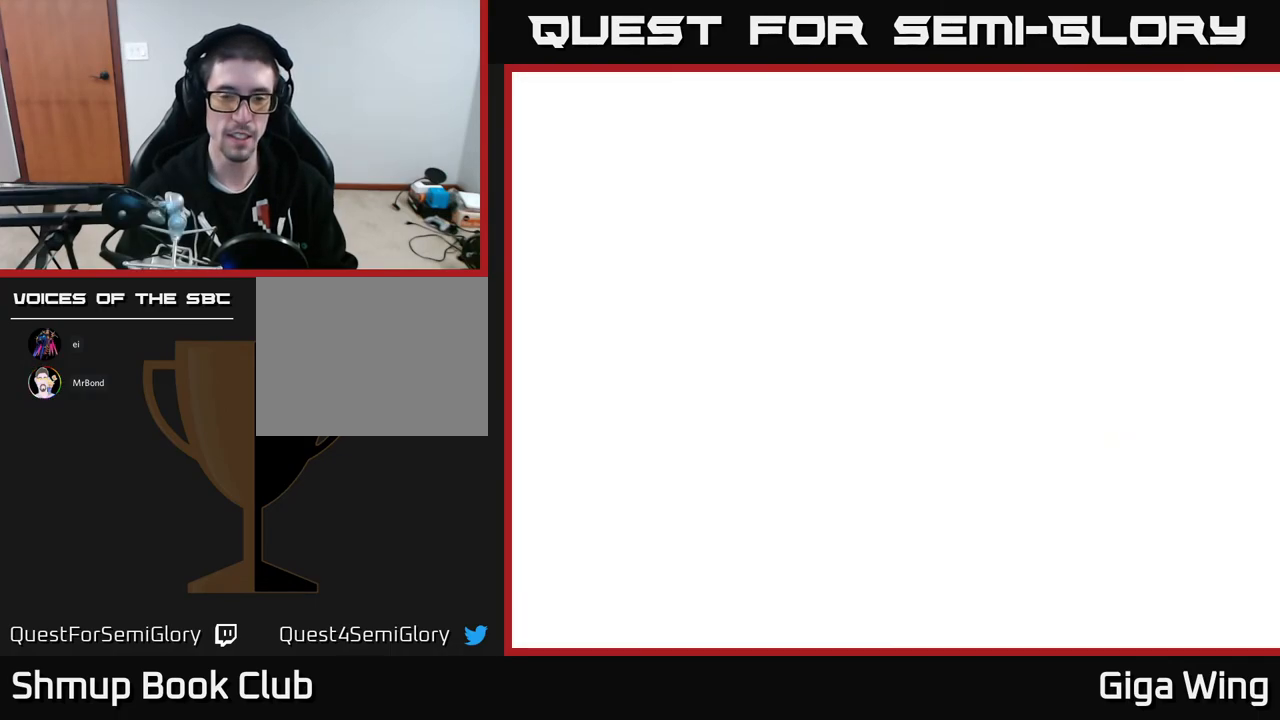
{"buttons": [], "left_stick": "center", "events": [[33, "START", "down"], [83, "START", "up"], [167, "START", "down"], [233, "START", "up"], [317, "START", "down"], [383, "START", "up"], [433, "START", "down"], [500, "START", "up"]]}
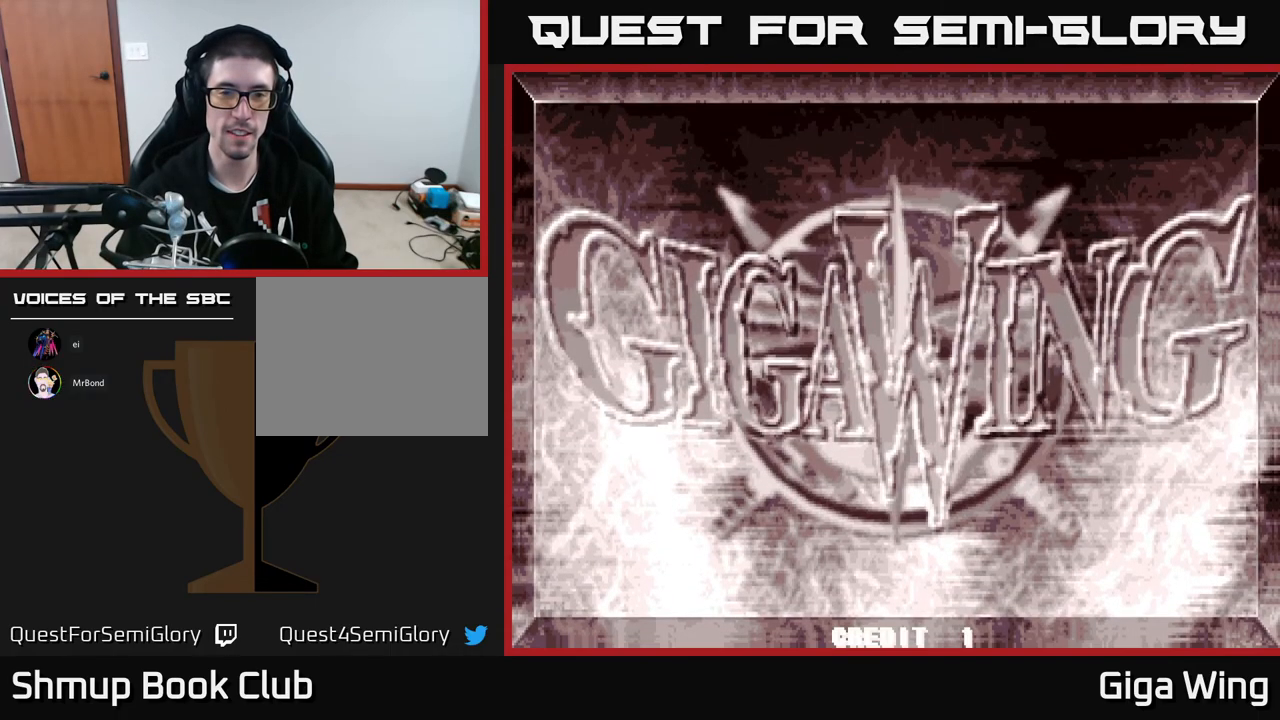
{"buttons": [], "left_stick": "center", "events": [[83, "START", "down"], [133, "START", "up"], [217, "START", "down"], [300, "START", "up"], [350, "START", "down"], [433, "START", "up"]]}
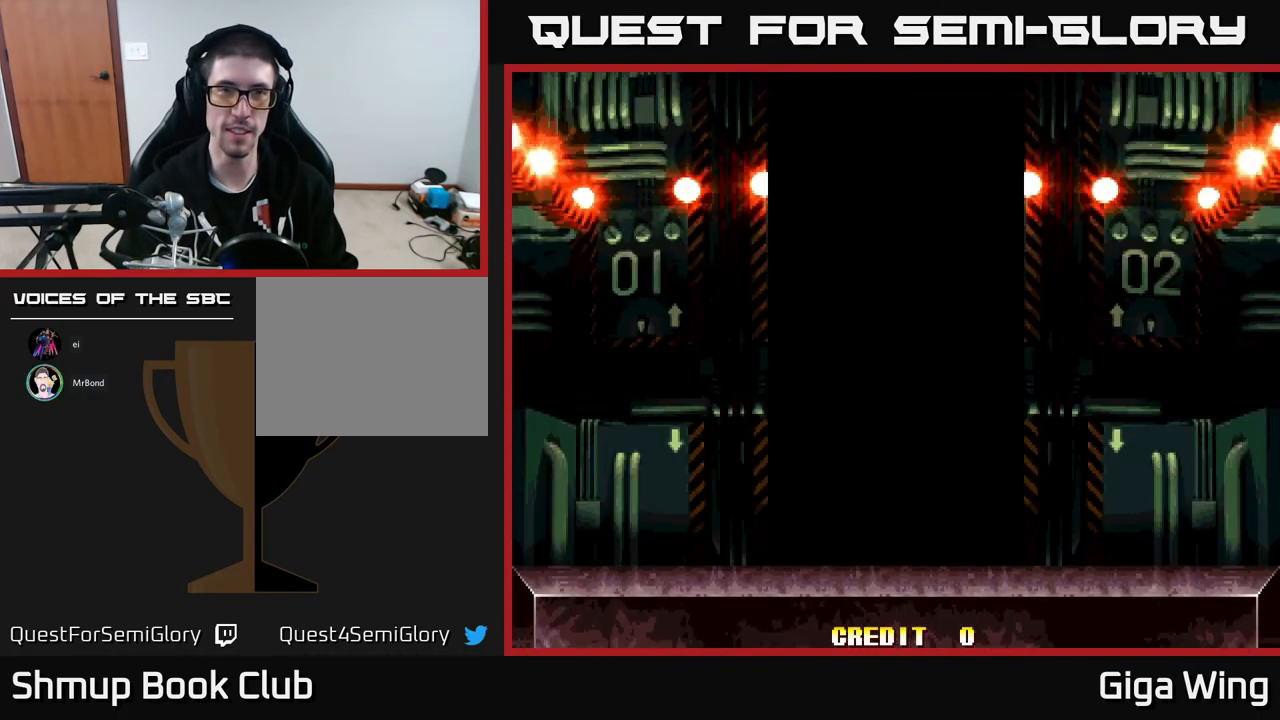
{"buttons": [], "left_stick": "center", "events": []}
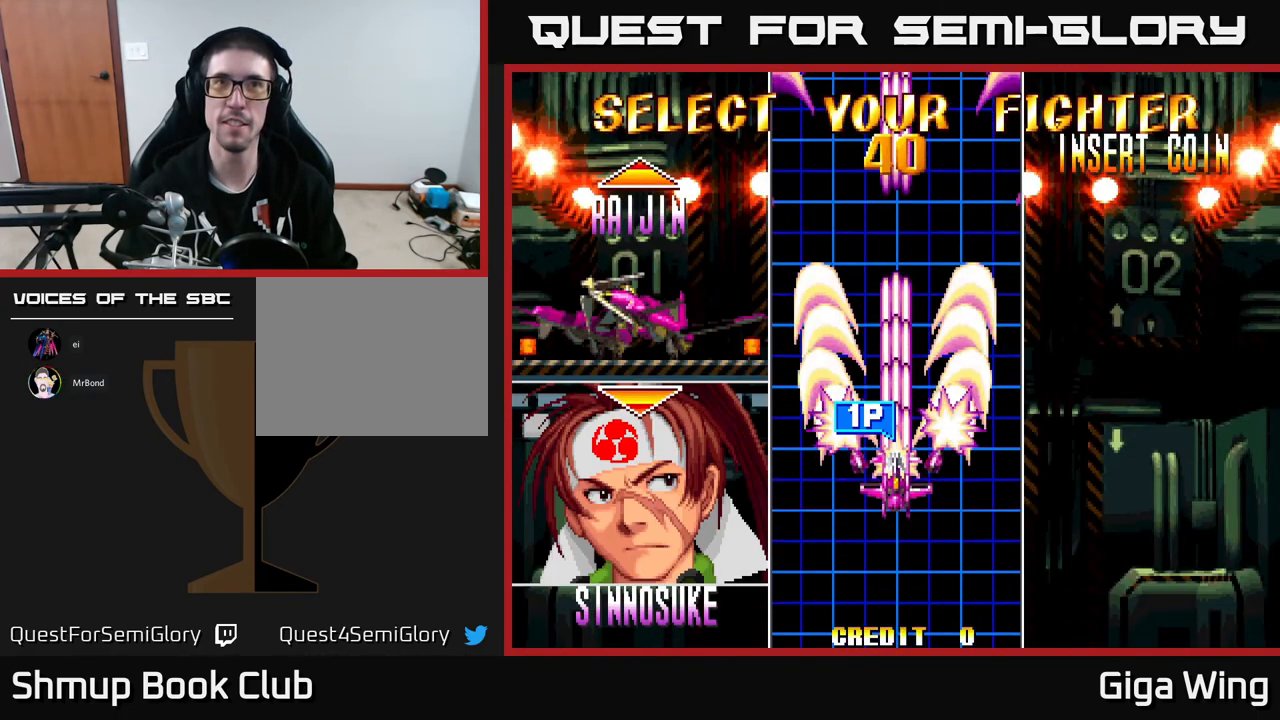
{"buttons": [], "left_stick": "center", "events": []}
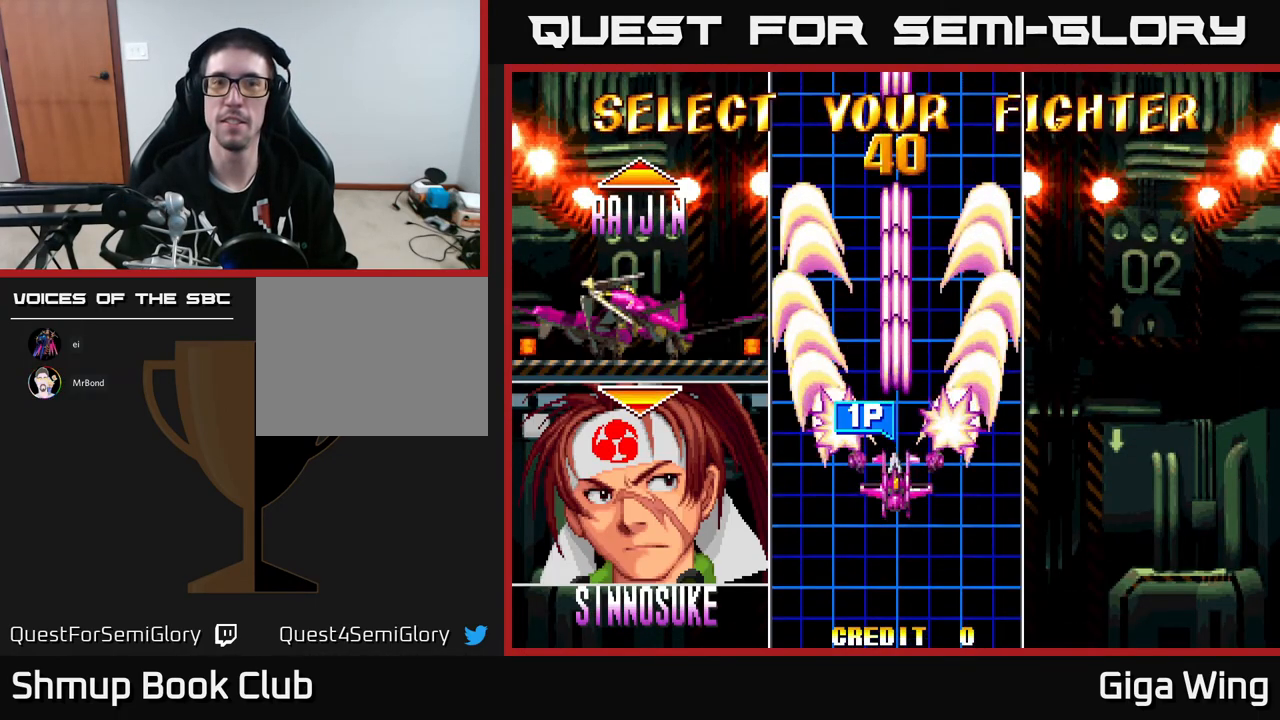
{"buttons": [], "left_stick": "center", "events": [[383, "DPAD_DOWN", "down"], [483, "DPAD_DOWN", "up"]]}
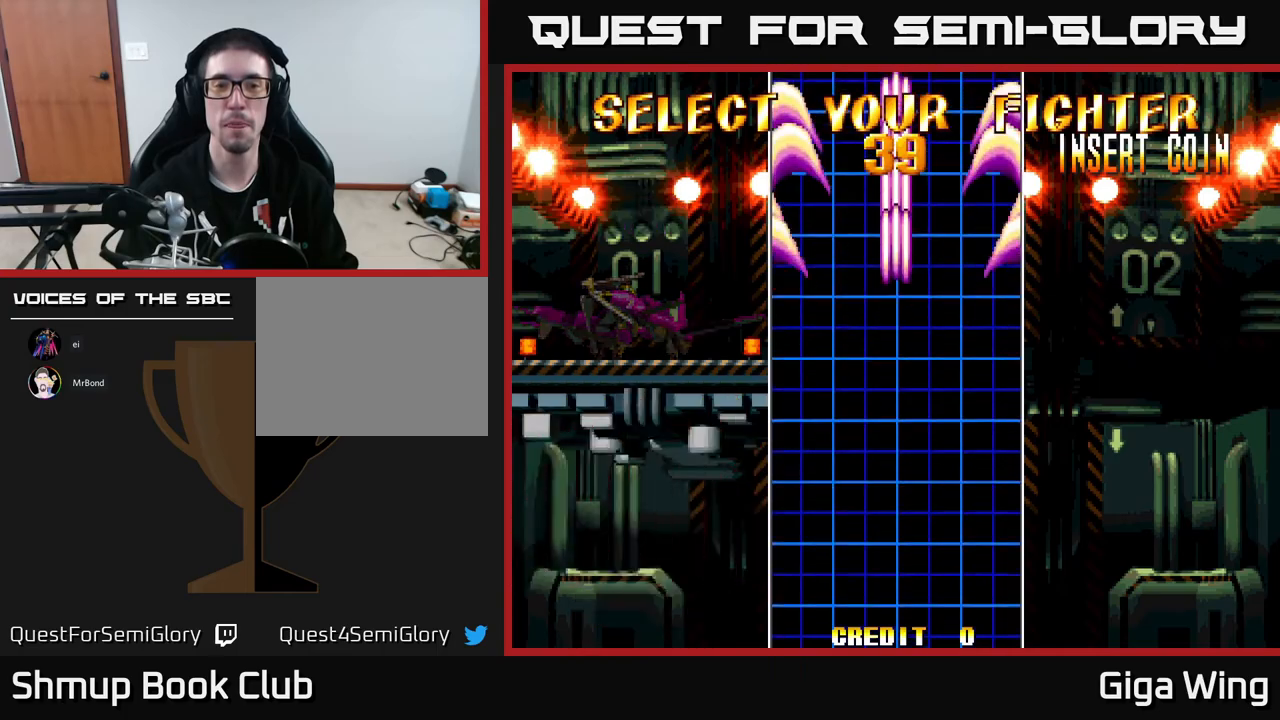
{"buttons": [], "left_stick": "center", "events": []}
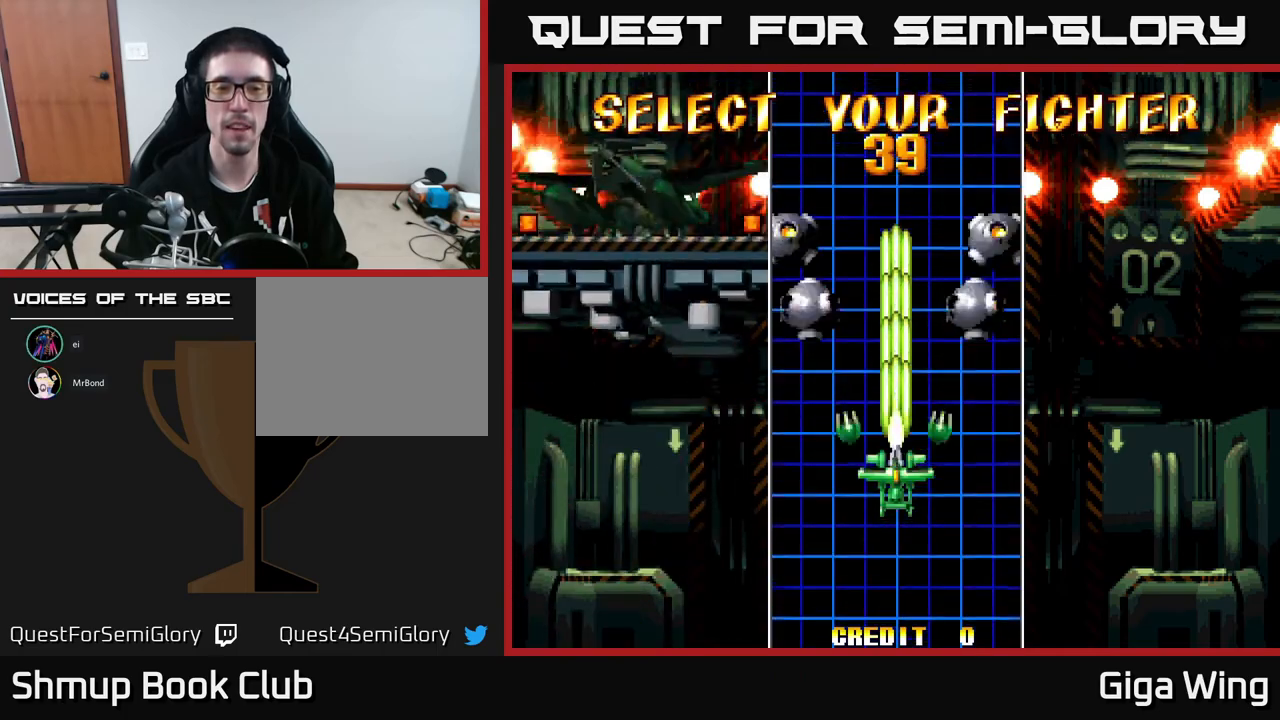
{"buttons": ["DPAD_DOWN"], "left_stick": "center", "events": [[500, "DPAD_DOWN", "down"]]}
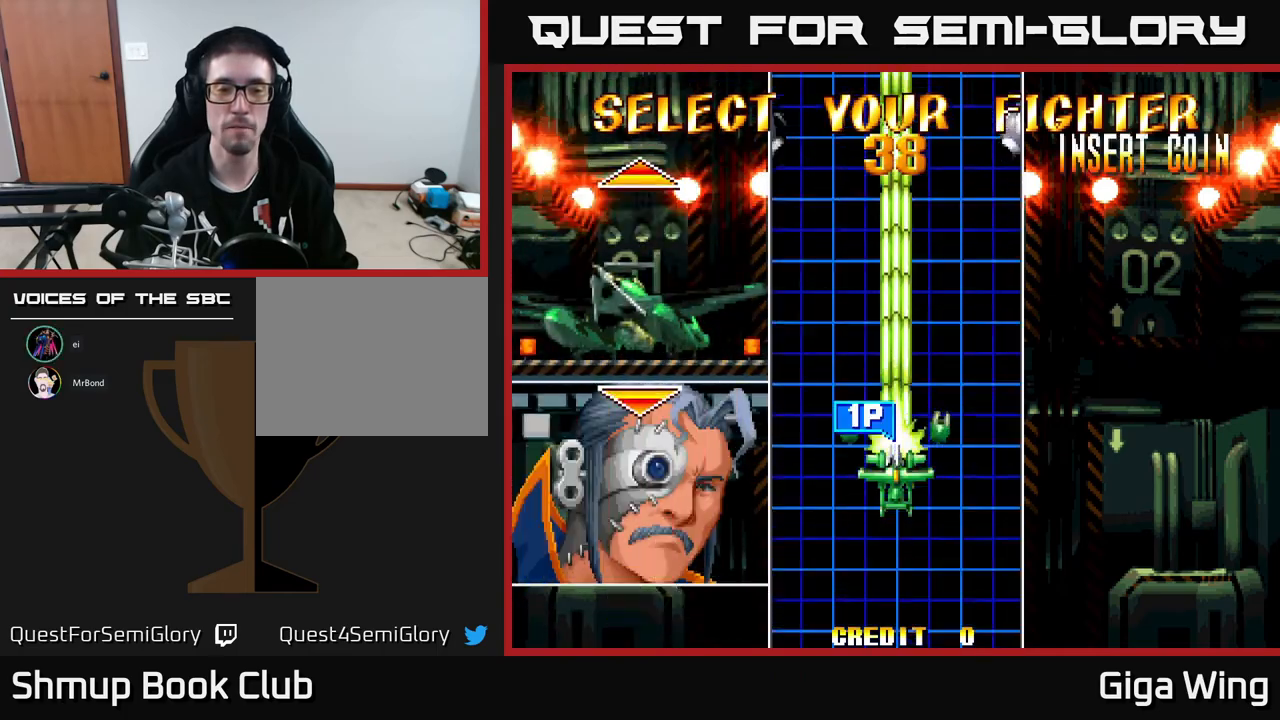
{"buttons": [], "left_stick": "center", "events": [[133, "DPAD_DOWN", "up"]]}
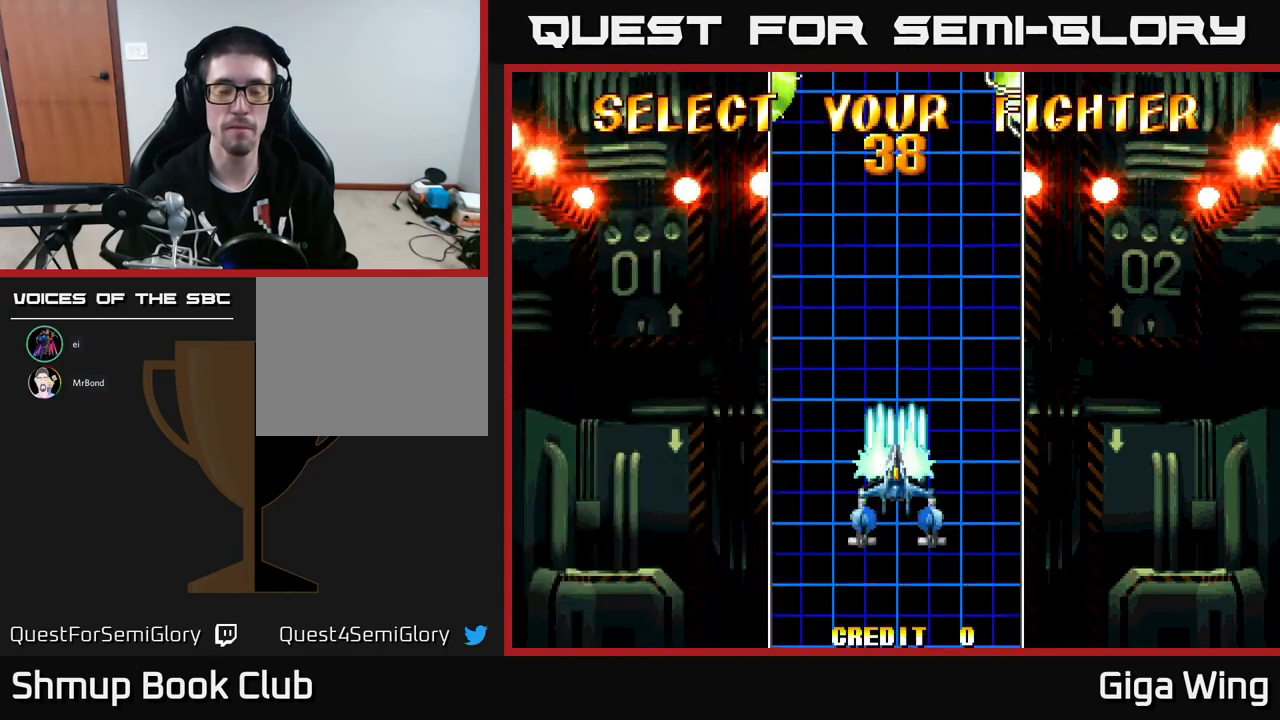
{"buttons": [], "left_stick": "center", "events": []}
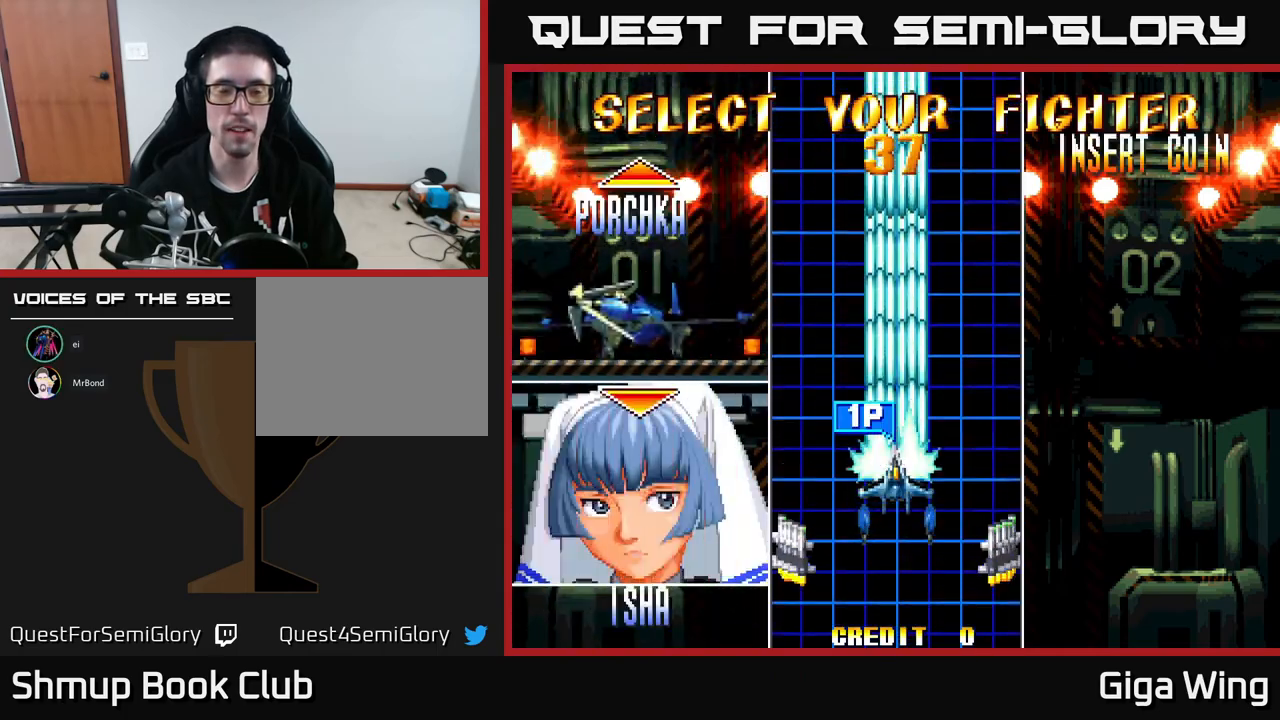
{"buttons": [], "left_stick": "center", "events": [[117, "DPAD_DOWN", "down"], [283, "DPAD_DOWN", "up"]]}
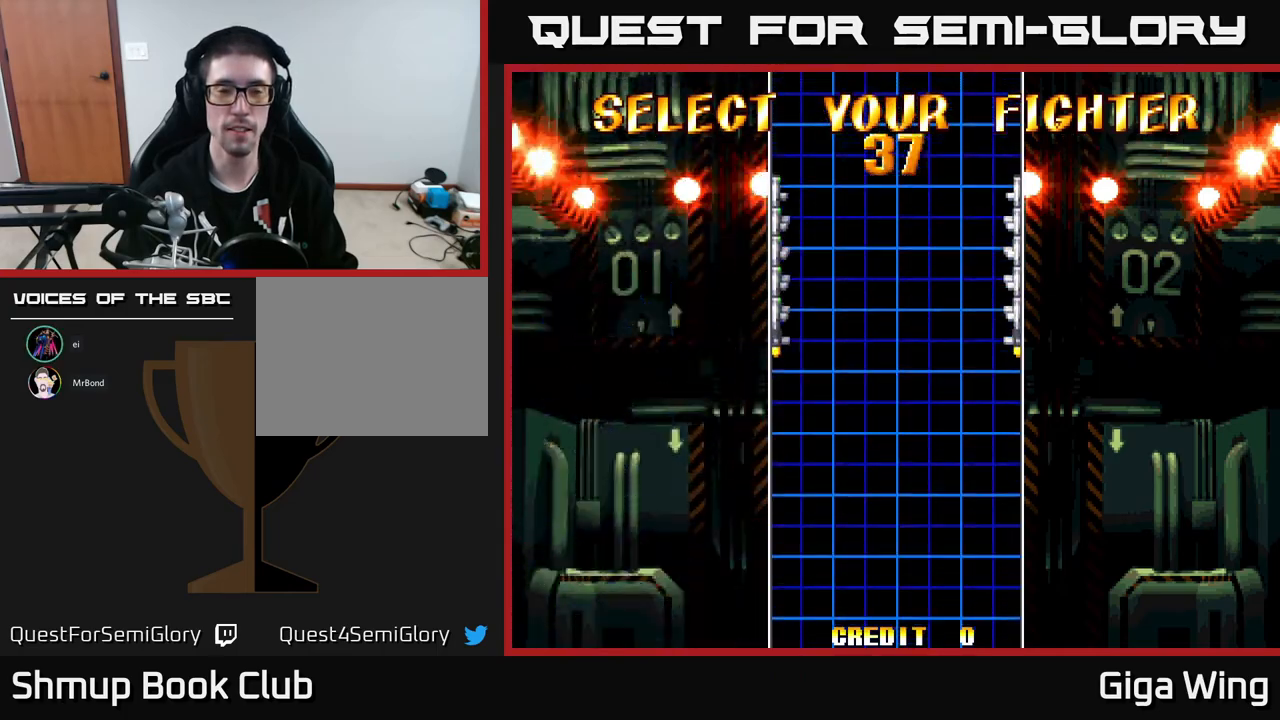
{"buttons": [], "left_stick": "center", "events": []}
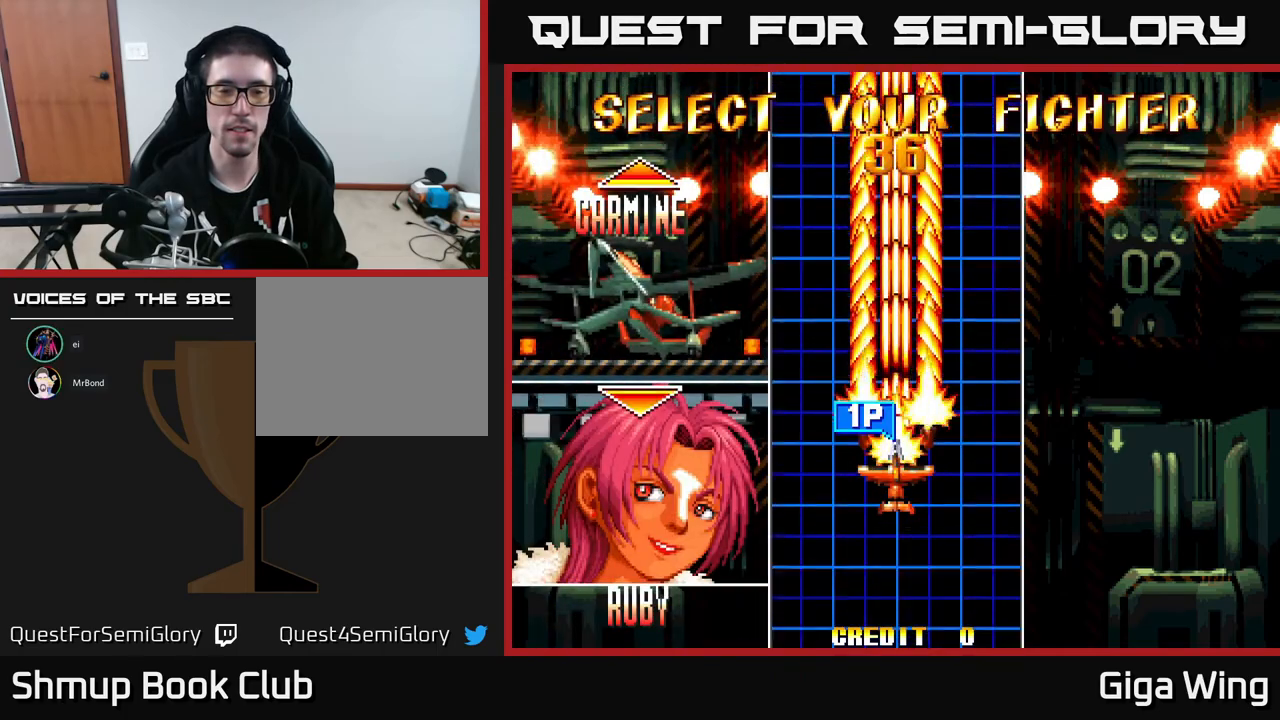
{"buttons": [], "left_stick": "center", "events": [[250, "A", "down"], [317, "A", "up"]]}
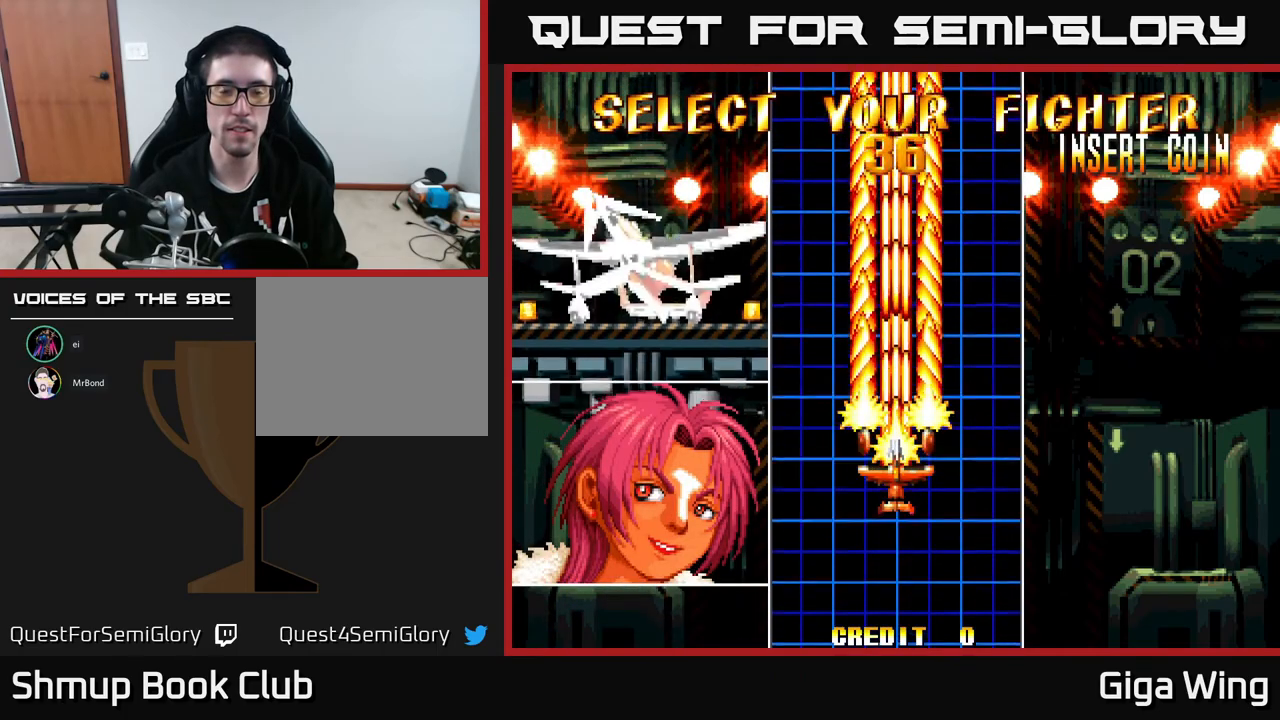
{"buttons": [], "left_stick": "center", "events": []}
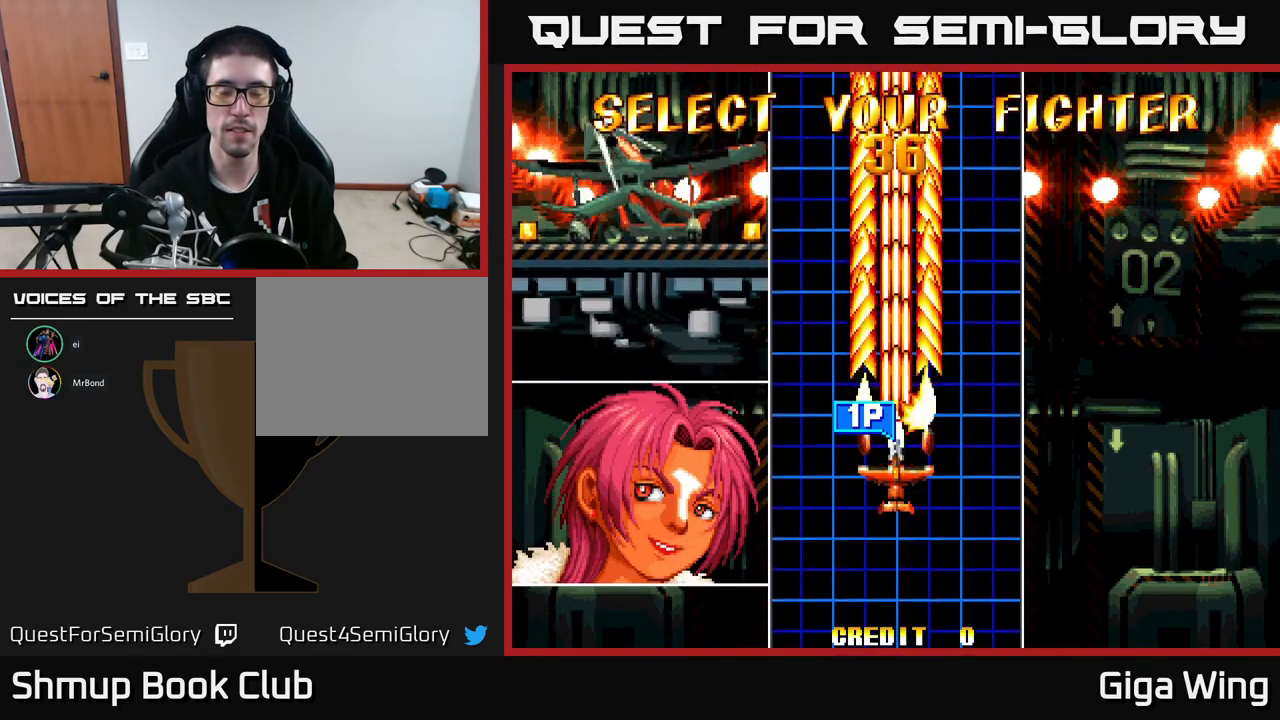
{"buttons": [], "left_stick": "center", "events": []}
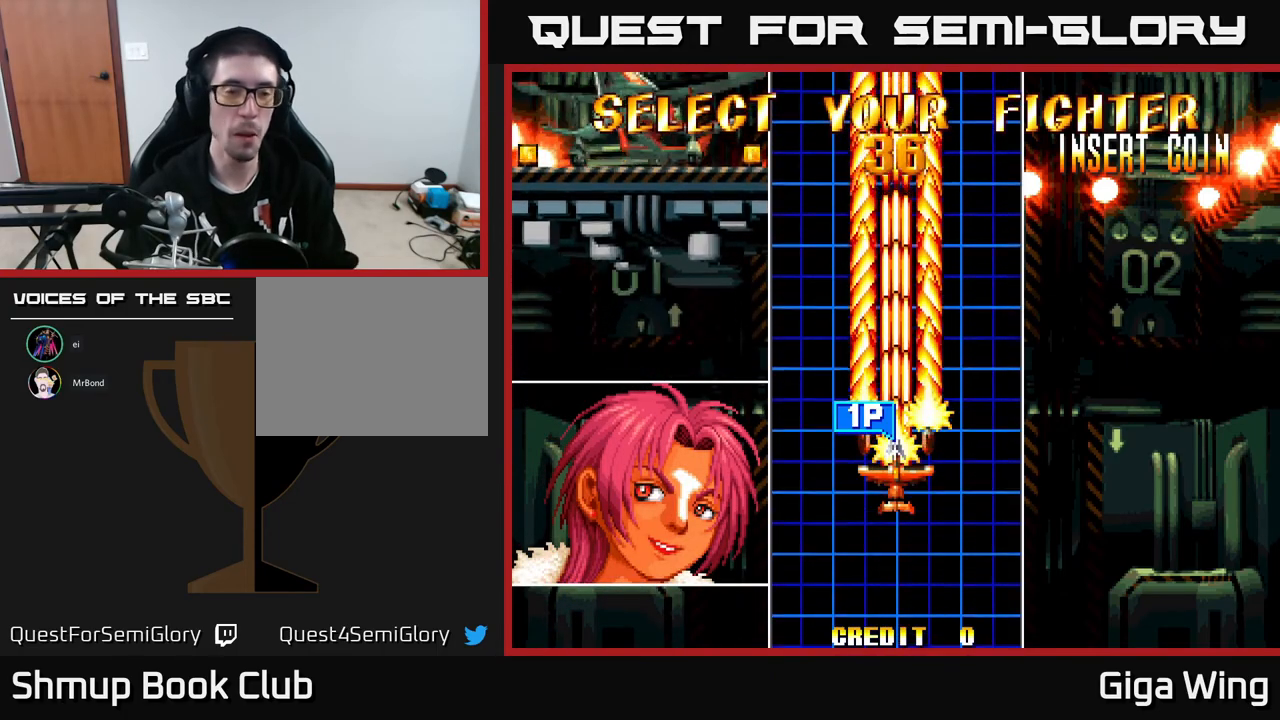
{"buttons": [], "left_stick": "center", "events": []}
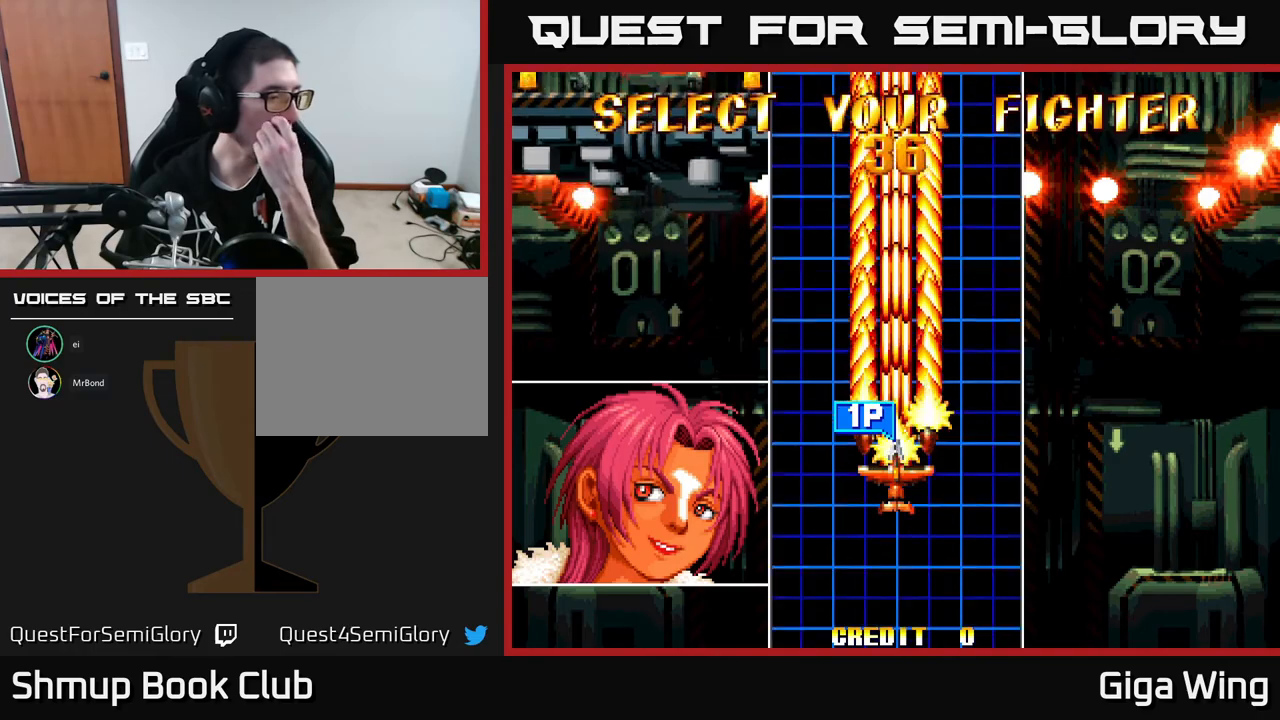
{"buttons": [], "left_stick": "center", "events": []}
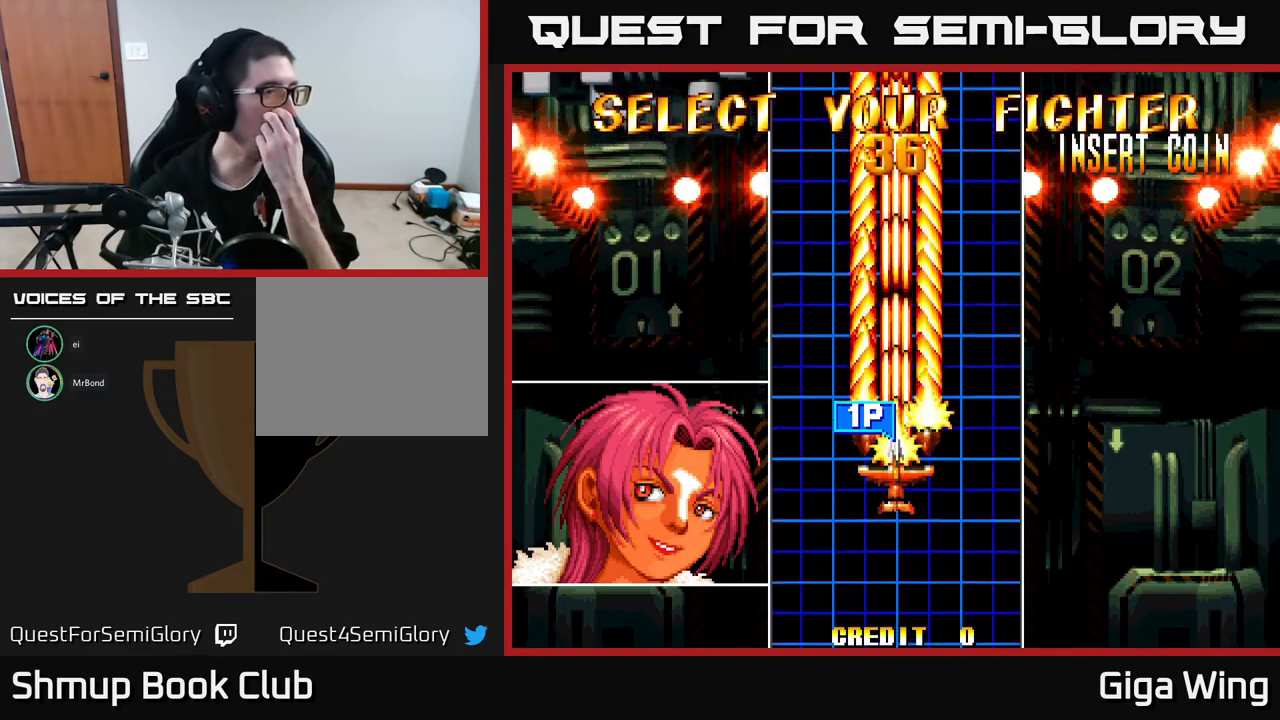
{"buttons": [], "left_stick": "center", "events": []}
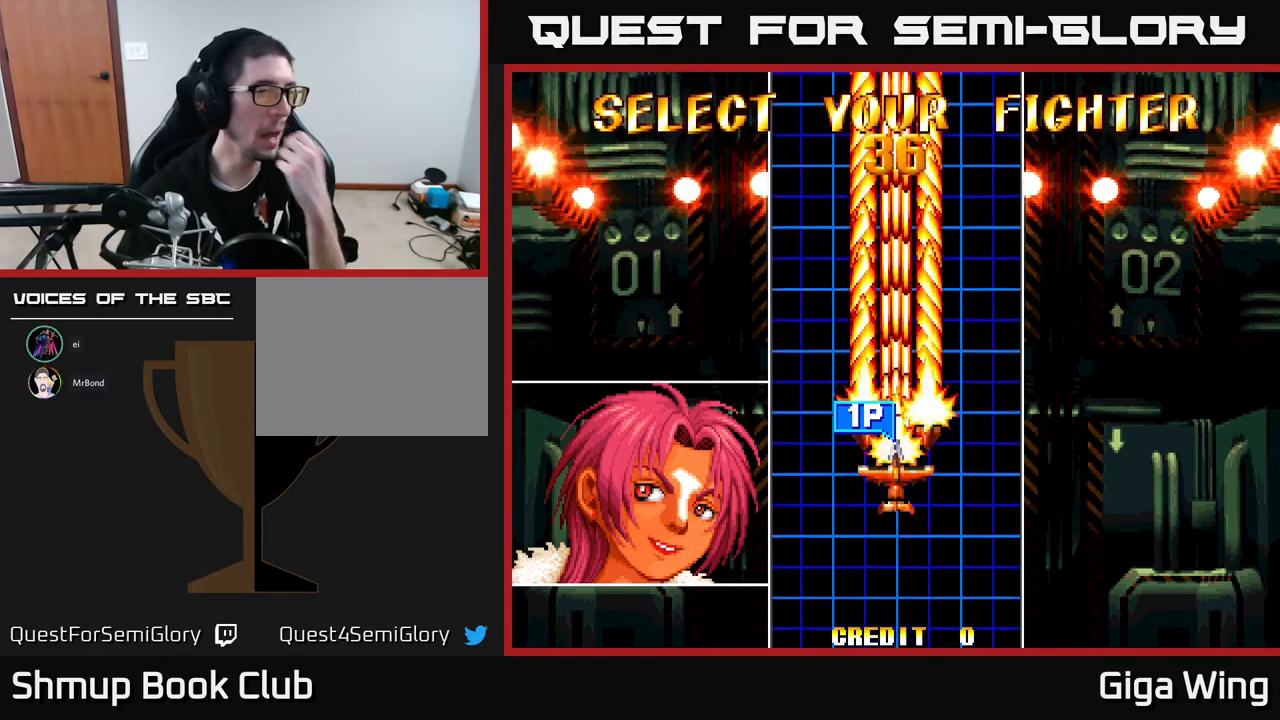
{"buttons": [], "left_stick": "center", "events": [[267, "A", "down"], [450, "A", "up"]]}
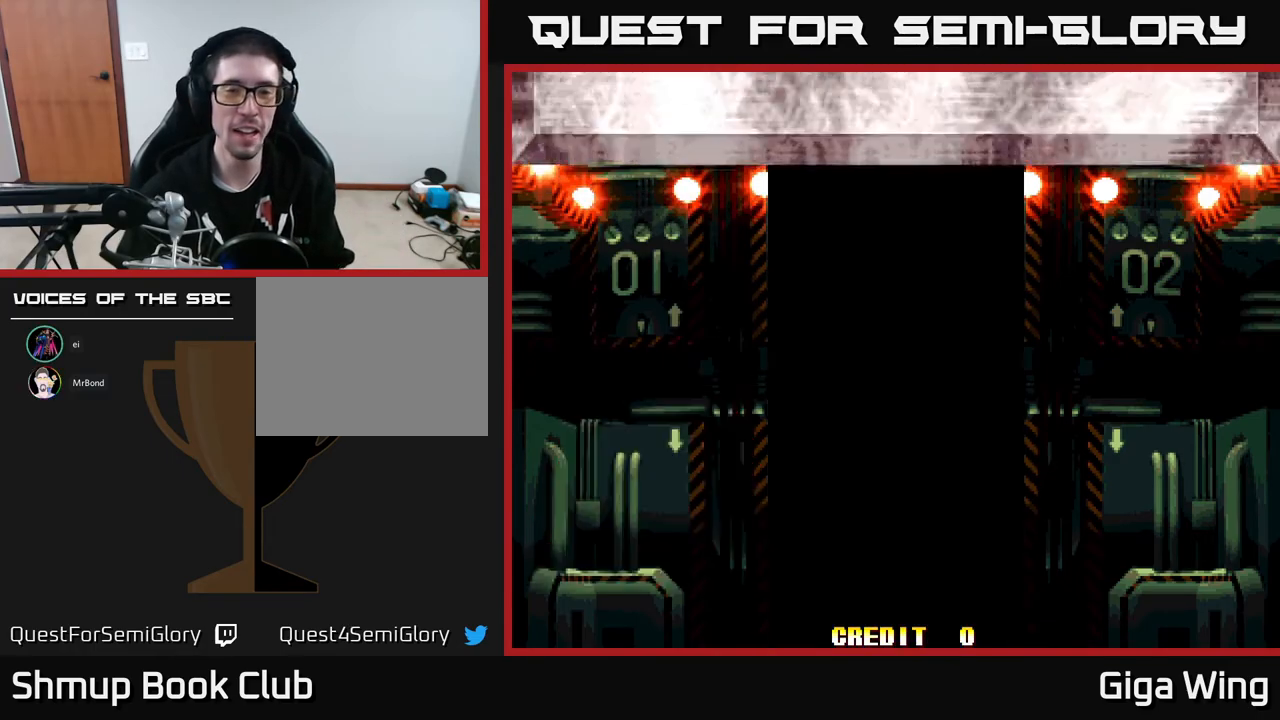
{"buttons": [], "left_stick": "center", "events": [[17, "A", "down"], [150, "A", "up"], [250, "A", "down"], [350, "A", "up"]]}
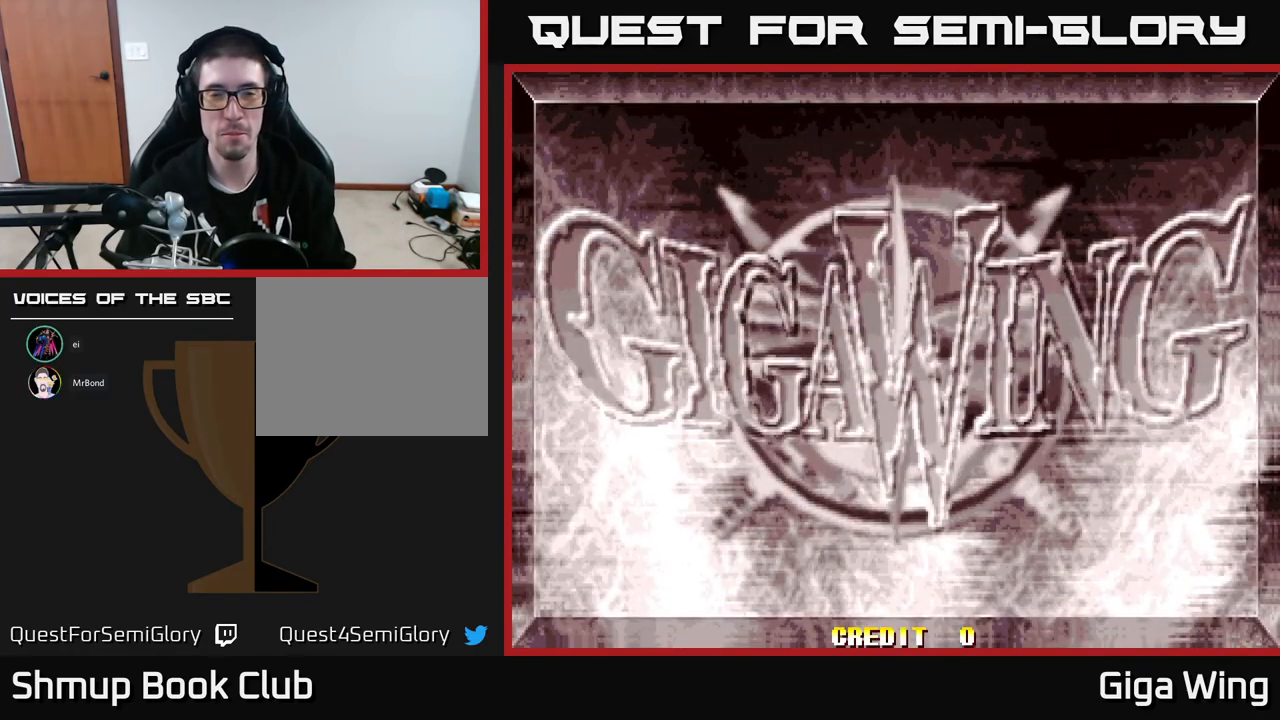
{"buttons": [], "left_stick": "center", "events": []}
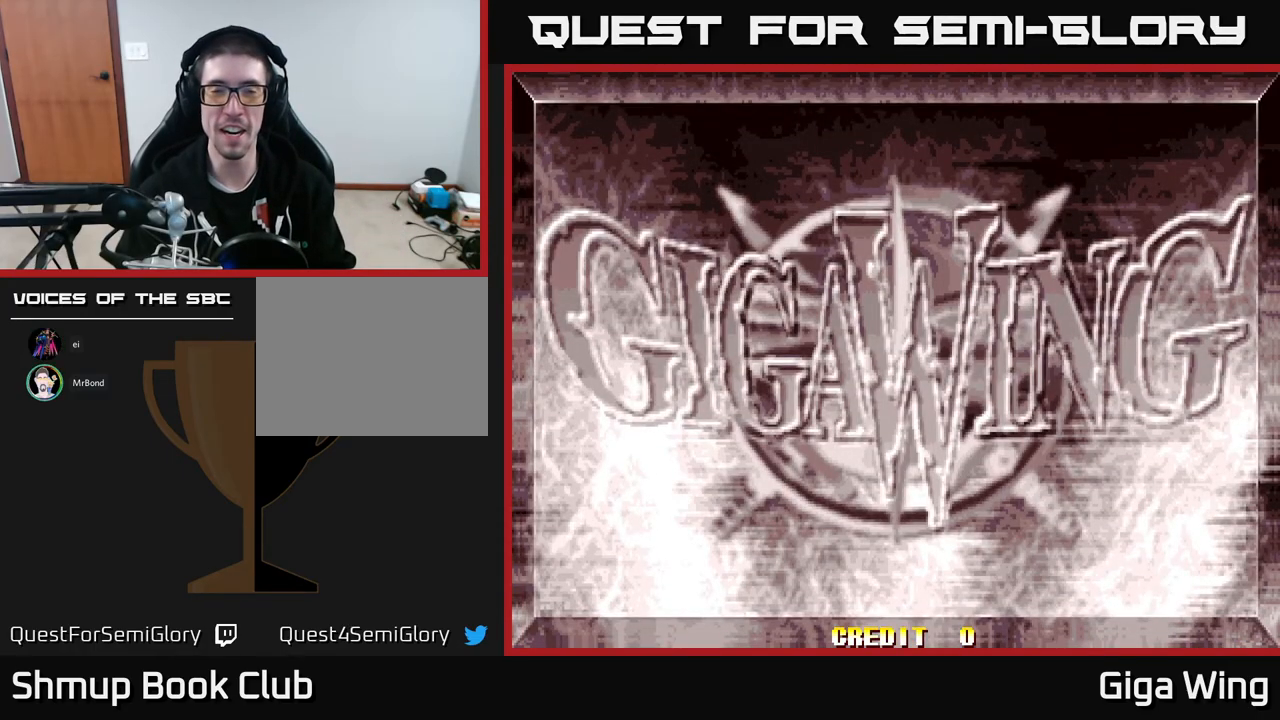
{"buttons": [], "left_stick": "center", "events": []}
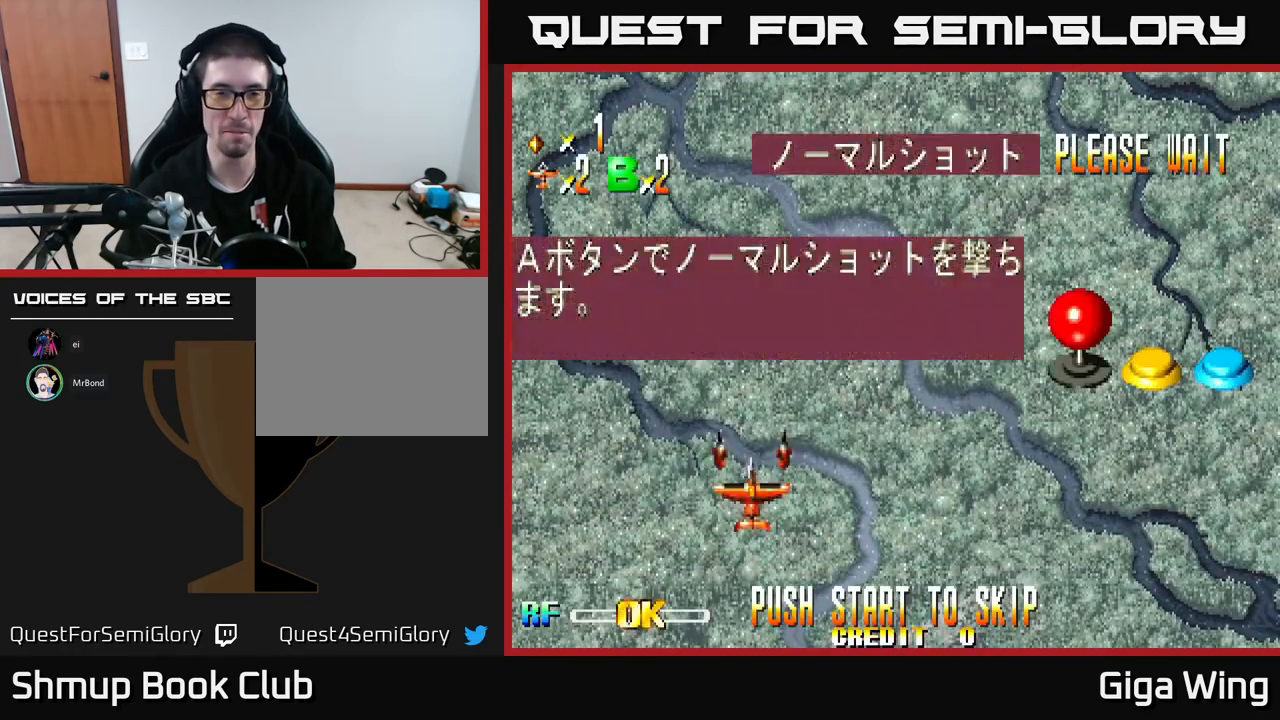
{"buttons": [], "left_stick": "center", "events": []}
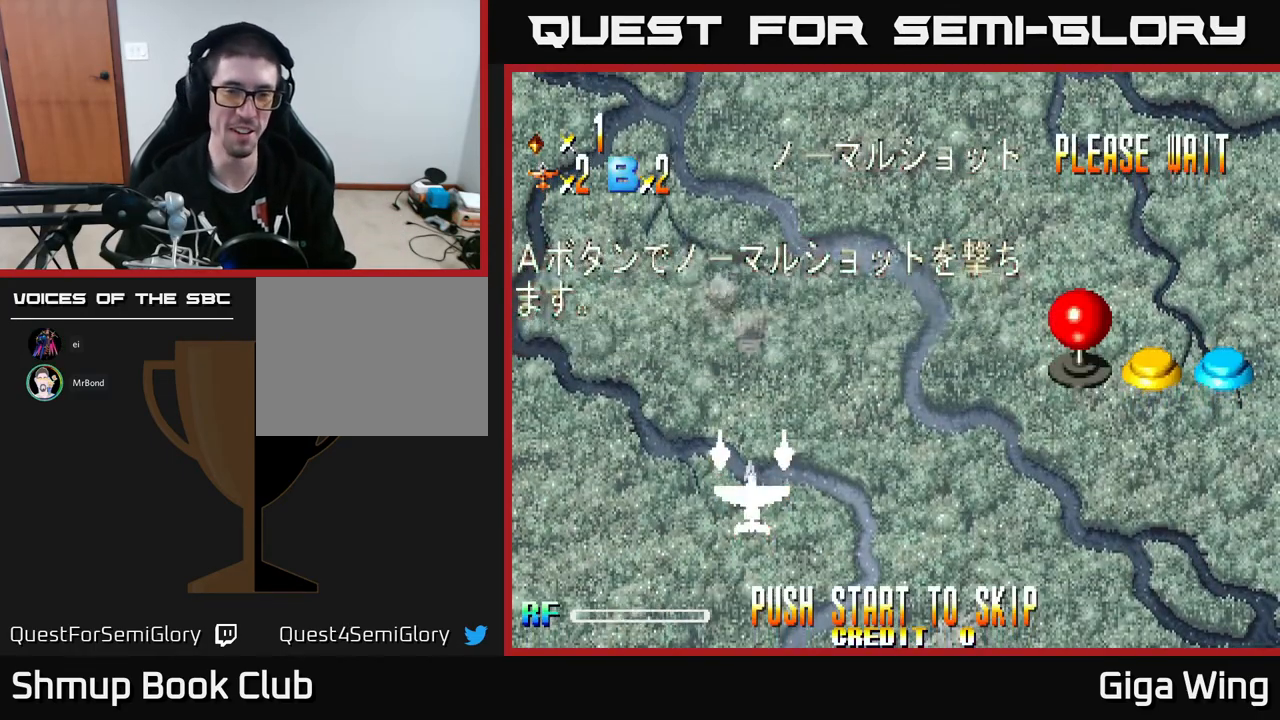
{"buttons": [], "left_stick": "center", "events": [[250, "START", "down"], [417, "START", "up"]]}
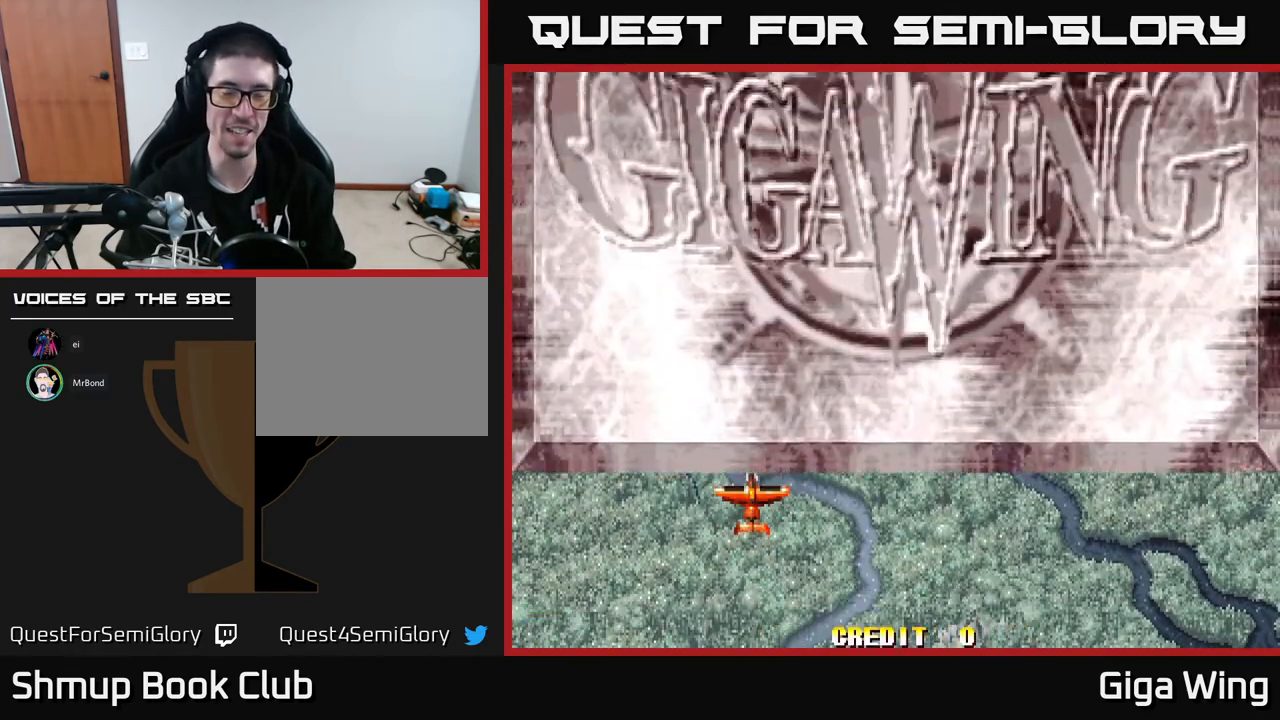
{"buttons": [], "left_stick": "center", "events": [[33, "START", "down"], [167, "START", "up"]]}
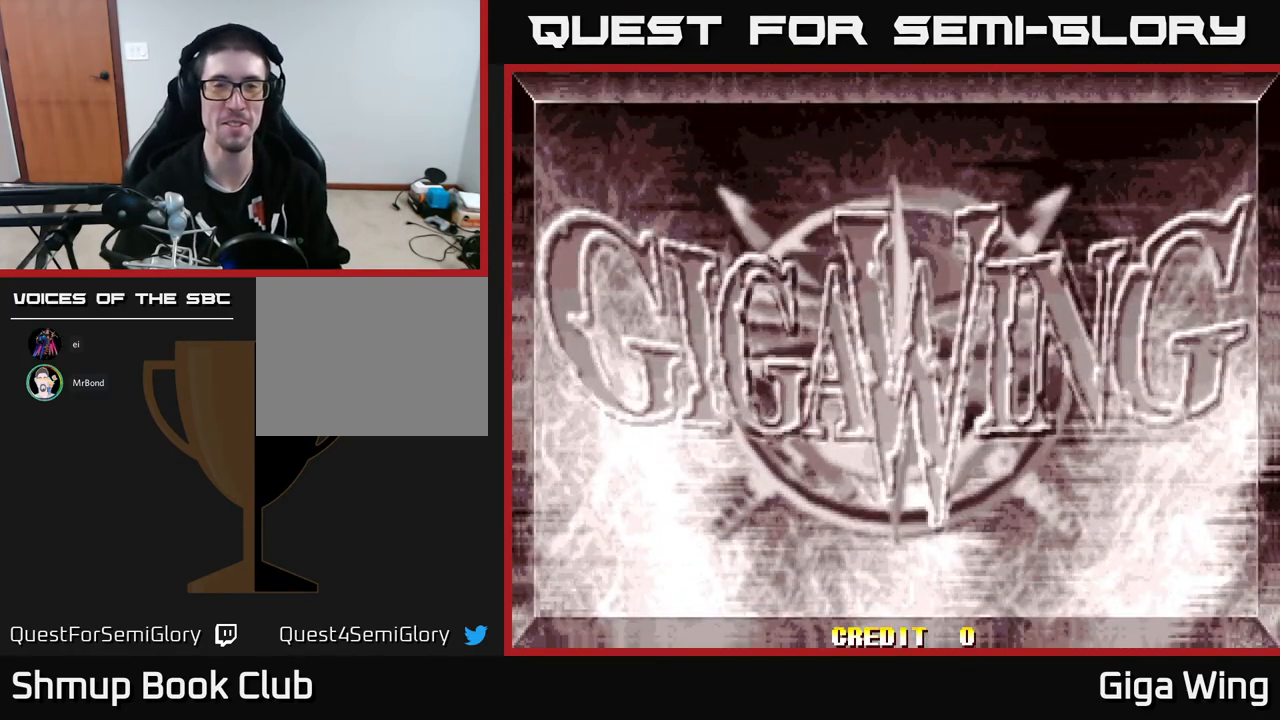
{"buttons": [], "left_stick": "center", "events": []}
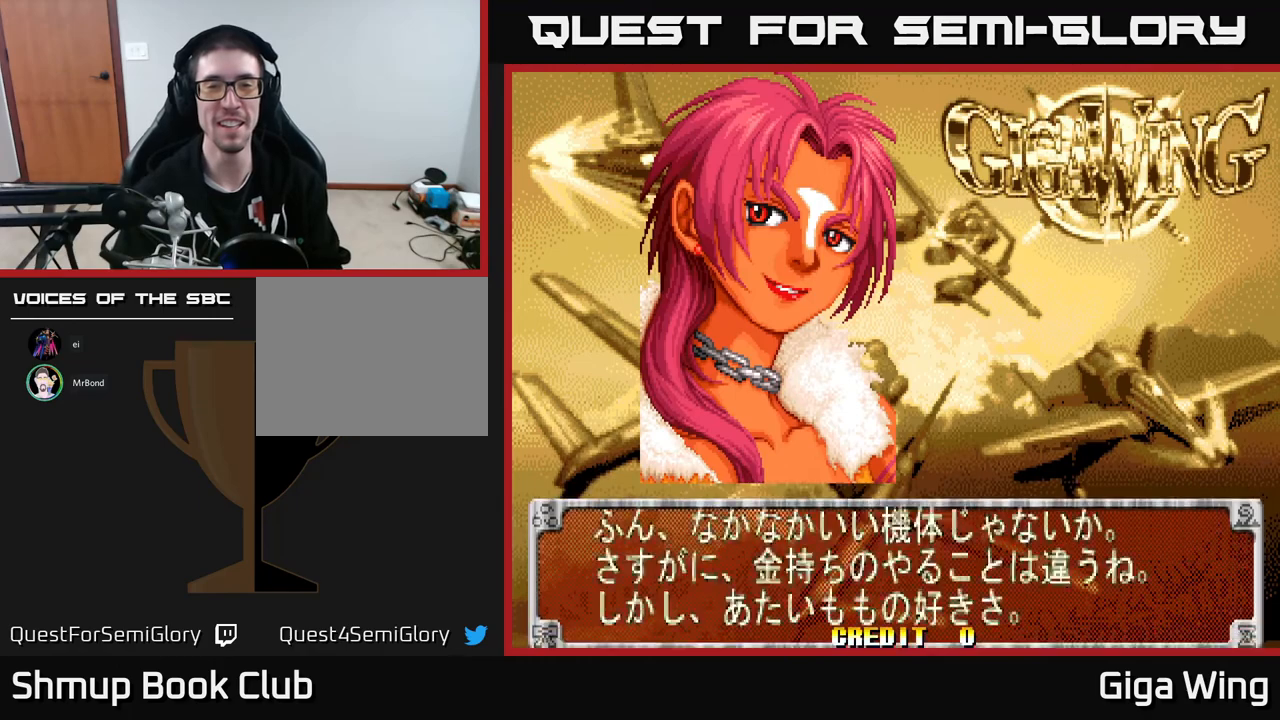
{"buttons": ["START"], "left_stick": "center", "events": [[33, "A", "down"], [200, "A", "up"], [267, "A", "down"], [350, "A", "up"], [500, "START", "down"]]}
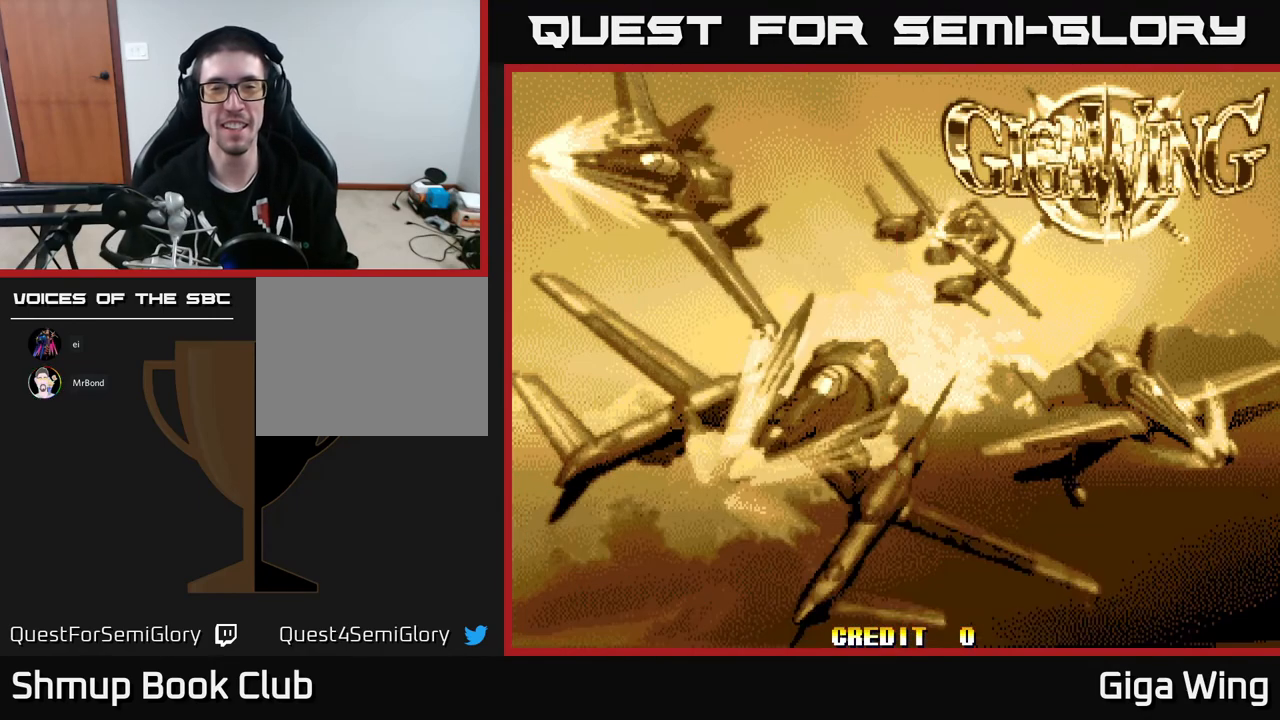
{"buttons": ["START"], "left_stick": "center", "events": [[167, "START", "up"], [233, "START", "down"], [350, "START", "up"], [417, "START", "down"]]}
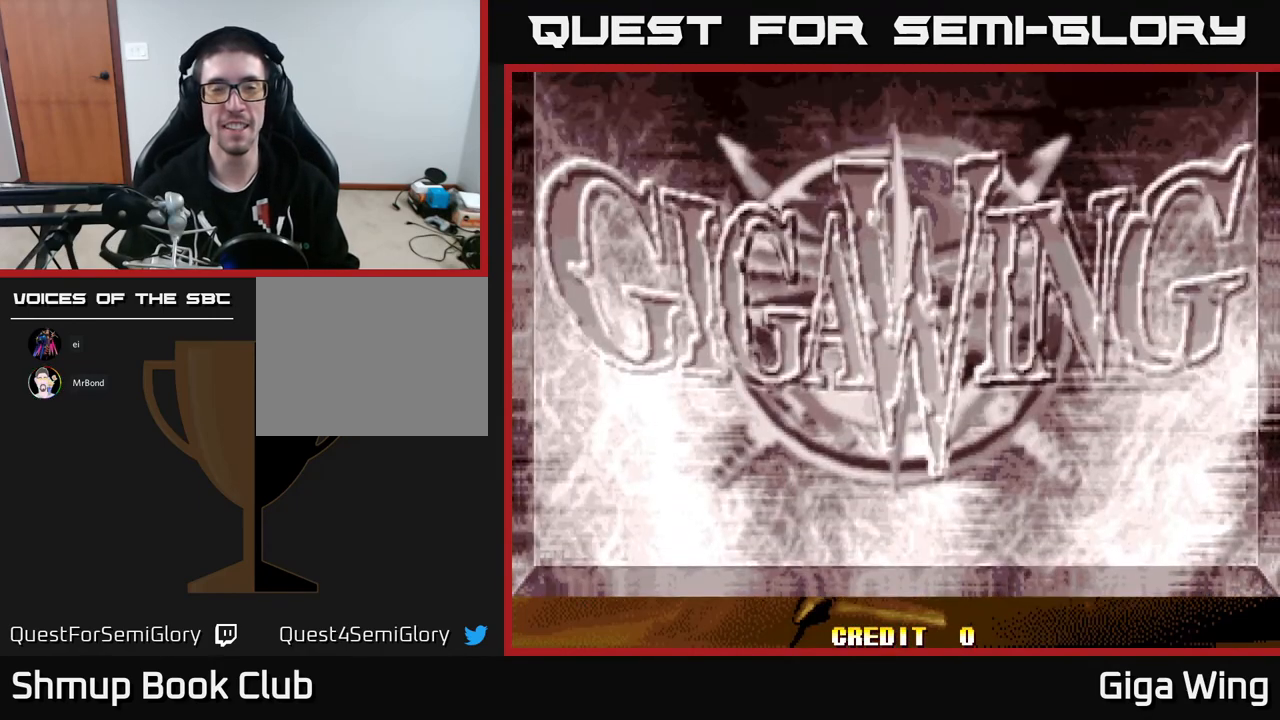
{"buttons": [], "left_stick": "center", "events": [[17, "START", "up"], [117, "START", "down"], [167, "START", "up"]]}
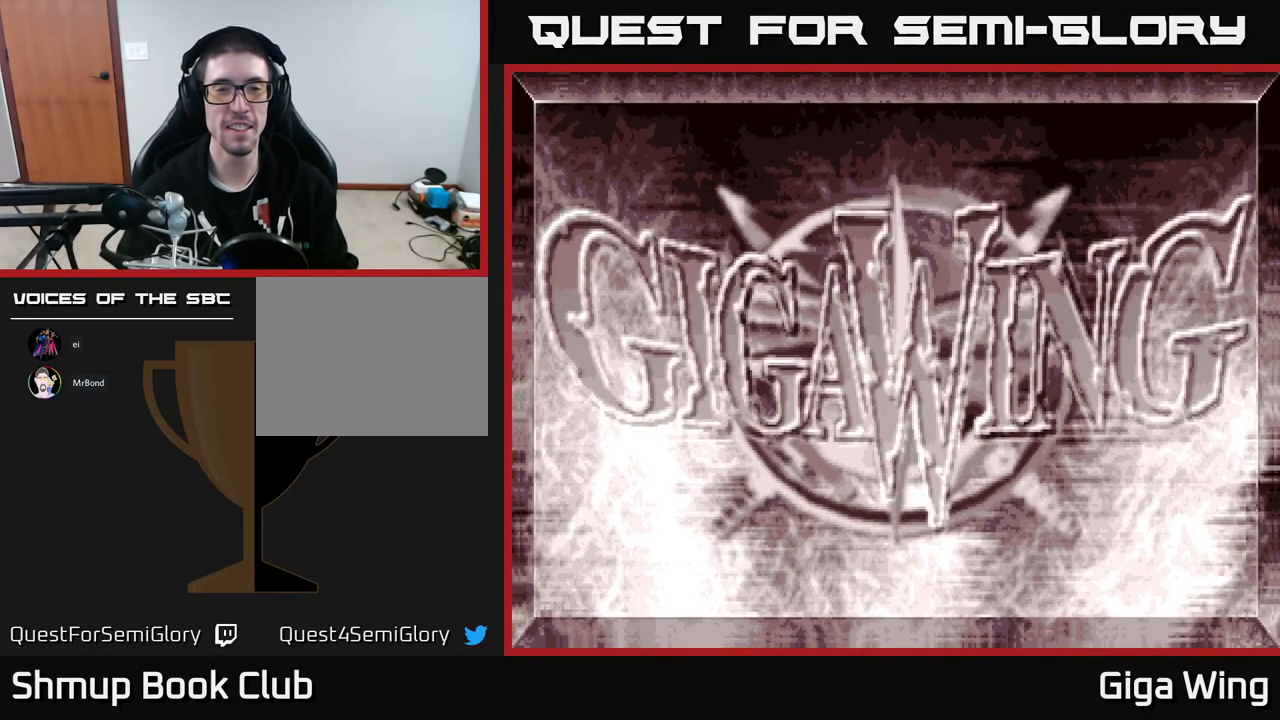
{"buttons": [], "left_stick": "center", "events": []}